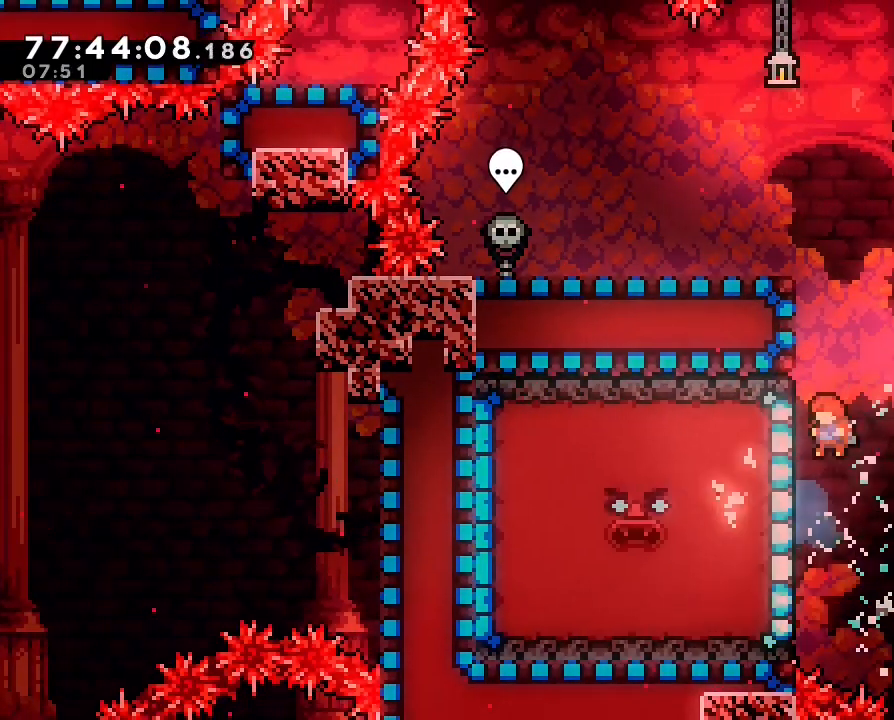
Gameplay with a controller (Nintendo layout); each line is a JSON object with the inputs held at the frame after it. "events" lists button and stick changes between this image and that frame as [ms after this image, input, new state], when the widget could be followed in between. Not read: L3 R3.
{"buttons": ["R1"], "left_stick": "center", "right_stick": "center", "events": [[367, "left_stick", "center"]]}
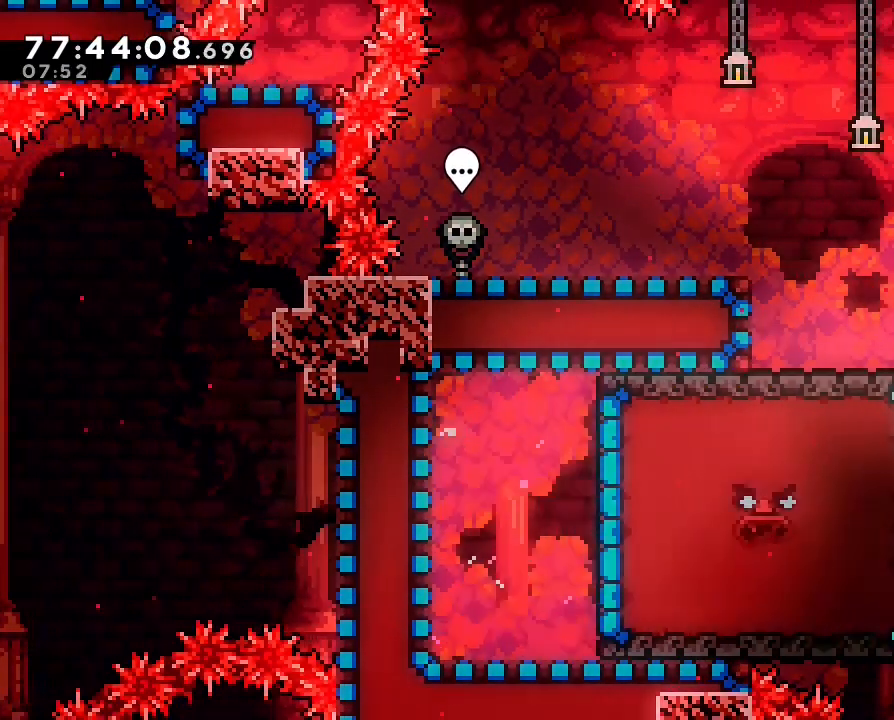
{"buttons": ["A", "R1"], "left_stick": "right", "right_stick": "center", "events": [[33, "left_stick", "down-left"], [267, "left_stick", "center"], [500, "A", "down"], [500, "left_stick", "right"]]}
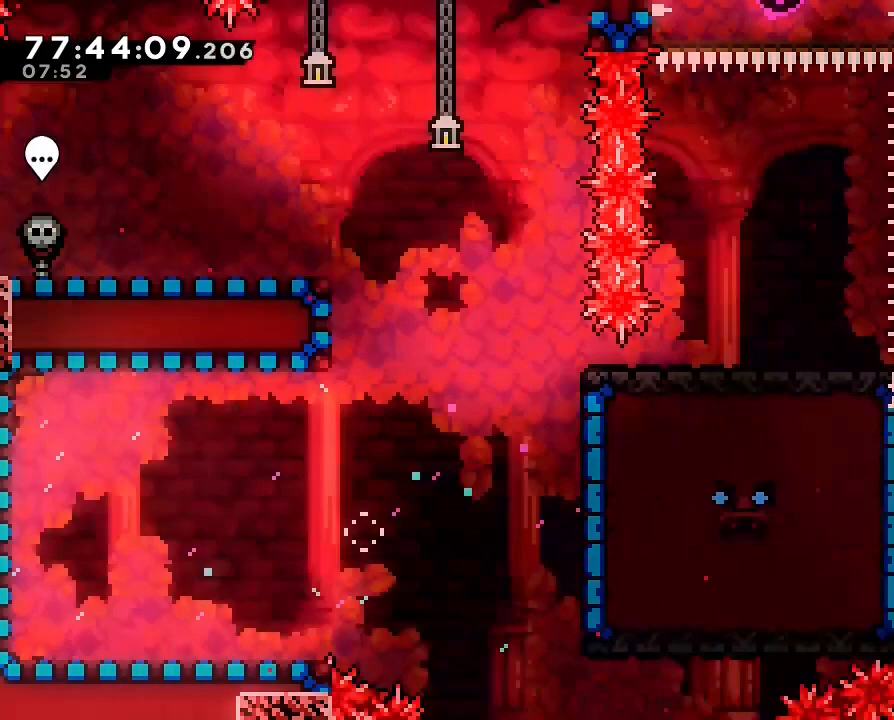
{"buttons": [], "left_stick": "up-right", "right_stick": "center", "events": [[300, "A", "up"], [300, "R1", "up"], [300, "left_stick", "up"], [467, "left_stick", "up-right"]]}
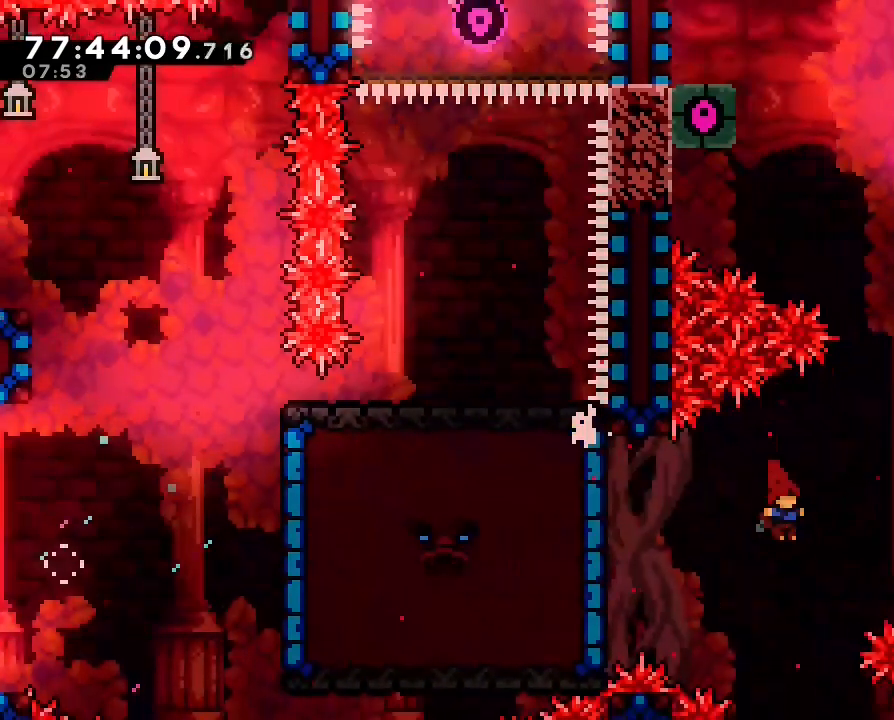
{"buttons": ["B", "R1"], "left_stick": "up-right", "right_stick": "center", "events": [[33, "Y", "down"], [133, "Y", "up"], [167, "B", "down"], [167, "R1", "down"], [233, "left_stick", "up"], [467, "left_stick", "up-right"]]}
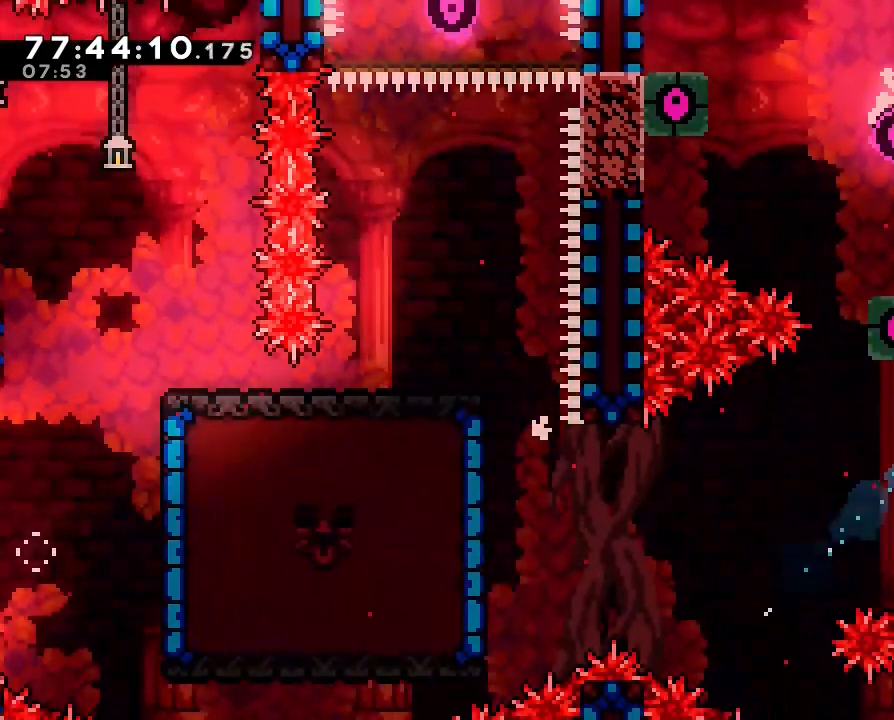
{"buttons": [], "left_stick": "center", "right_stick": "center"}
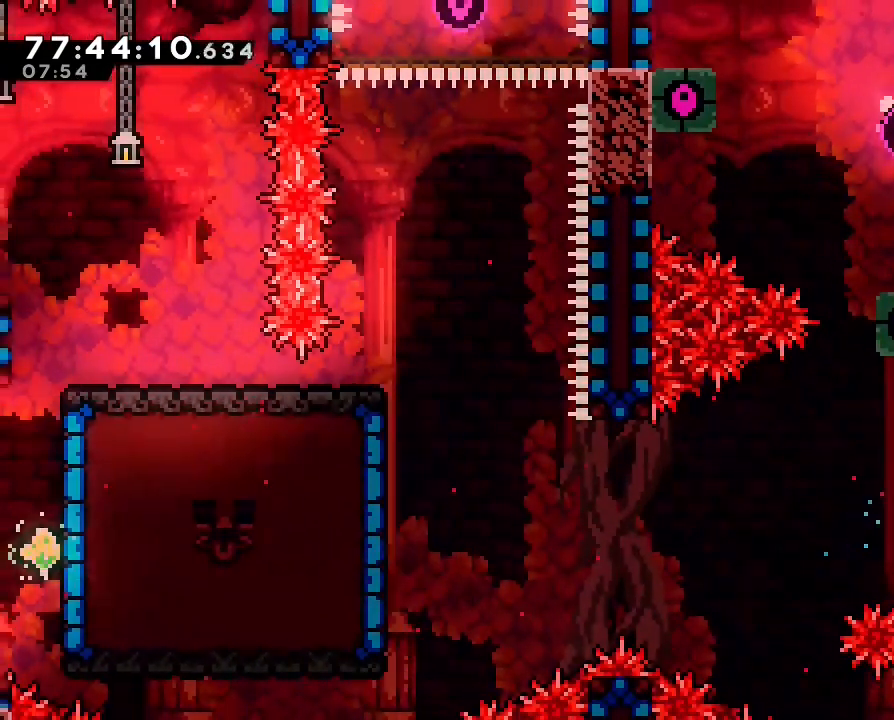
{"buttons": [], "left_stick": "center", "right_stick": "center"}
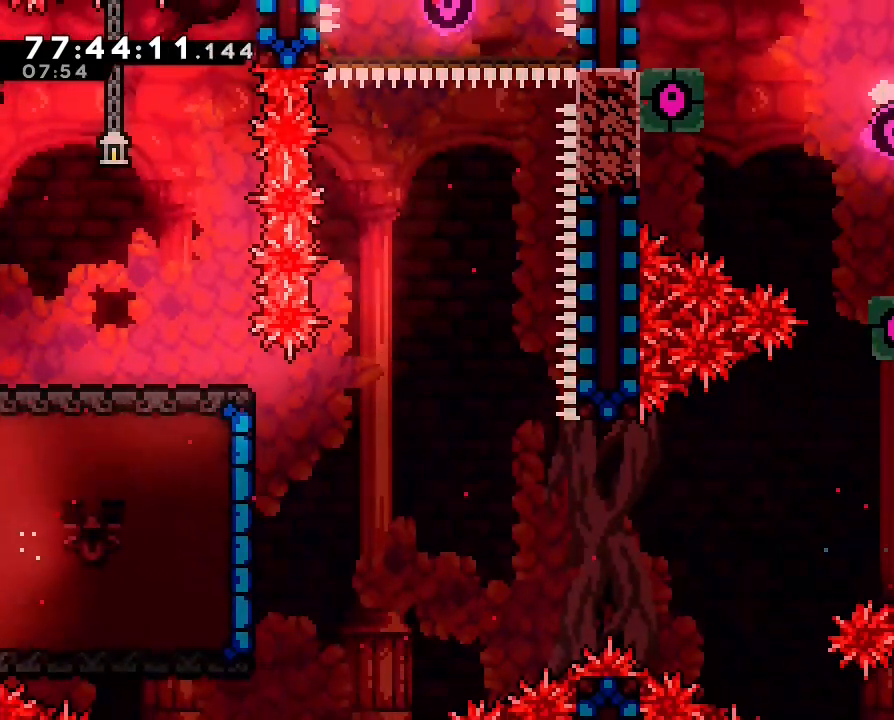
{"buttons": [], "left_stick": "center", "right_stick": "center", "events": []}
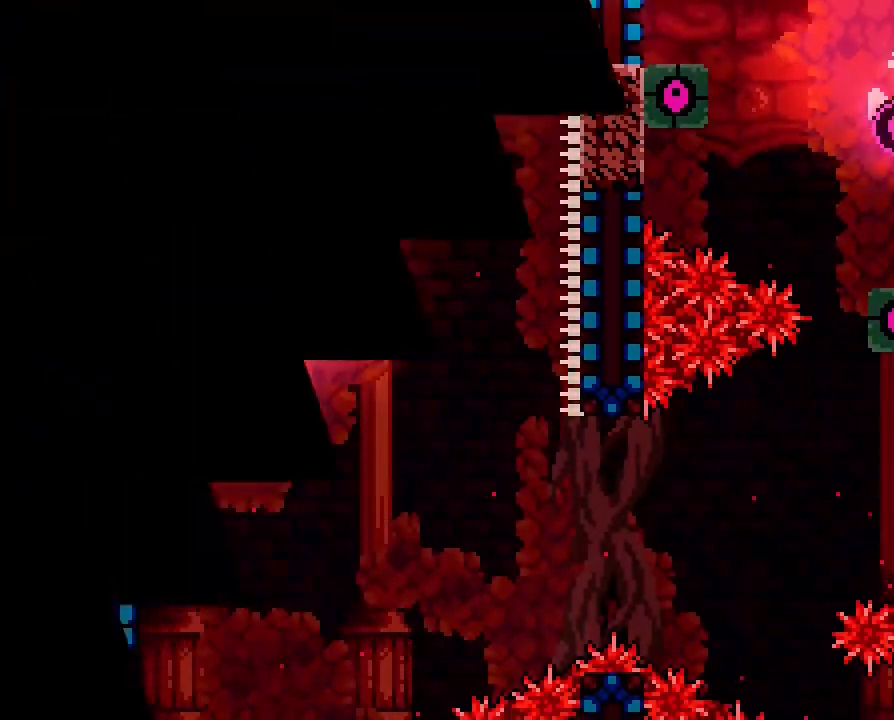
{"buttons": [], "left_stick": "center", "right_stick": "center", "events": []}
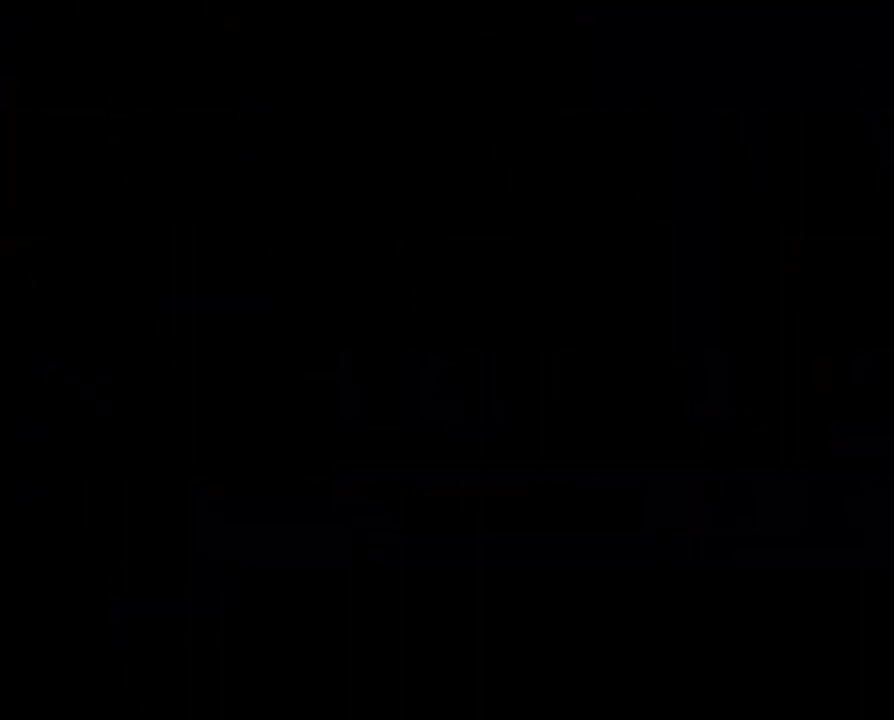
{"buttons": [], "left_stick": "center", "right_stick": "center", "events": [[167, "left_stick", "up-right"], [300, "left_stick", "center"]]}
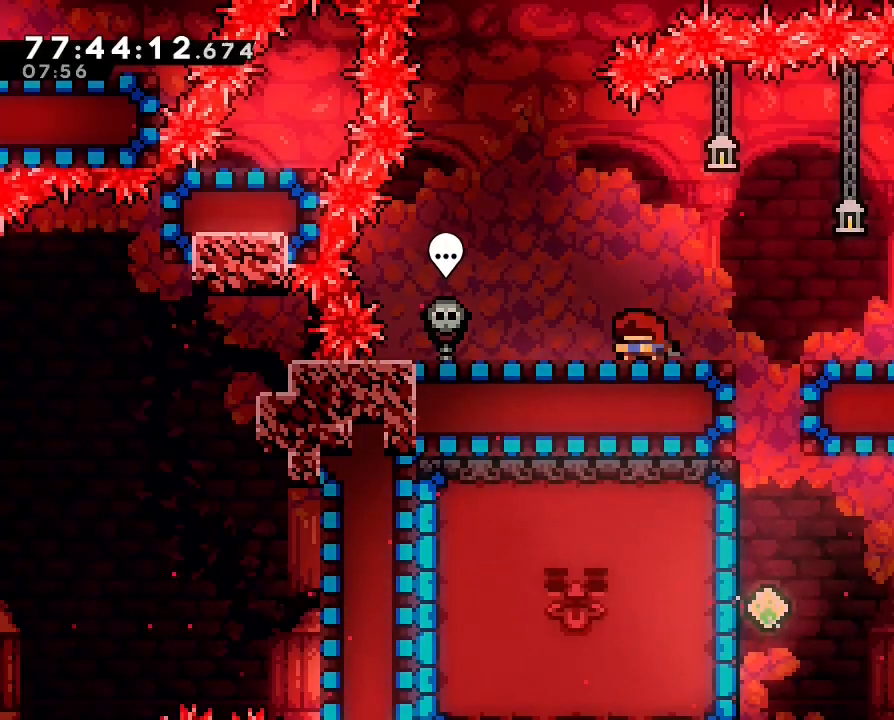
{"buttons": [], "left_stick": "right", "right_stick": "center", "events": [[33, "left_stick", "right"], [167, "A", "down"], [333, "A", "up"]]}
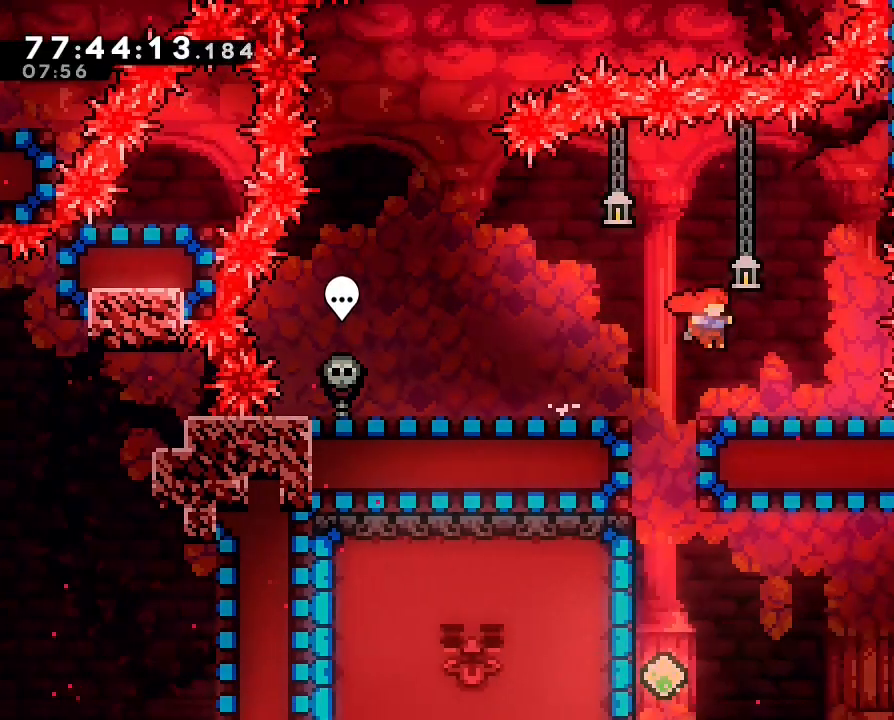
{"buttons": [], "left_stick": "center", "right_stick": "center", "events": [[100, "left_stick", "center"]]}
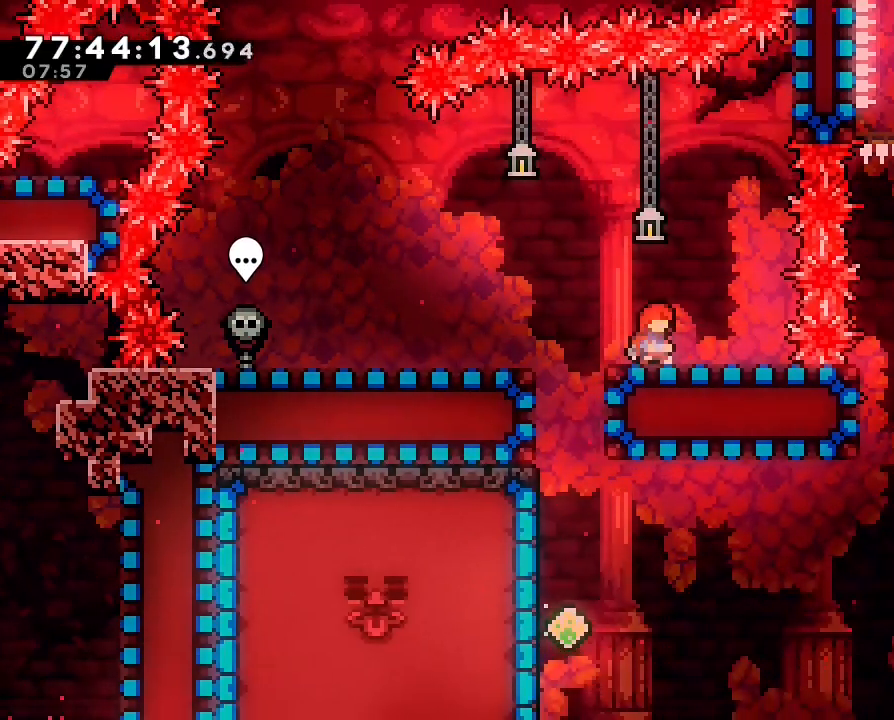
{"buttons": [], "left_stick": "center", "right_stick": "center", "events": []}
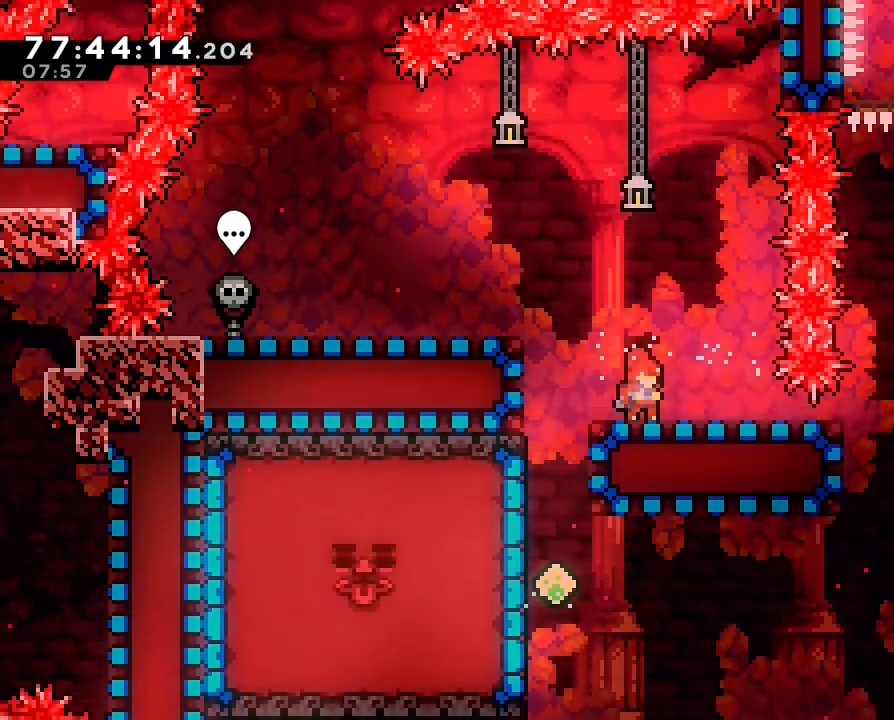
{"buttons": ["A"], "left_stick": "left", "right_stick": "center", "events": [[300, "A", "down"], [333, "left_stick", "left"]]}
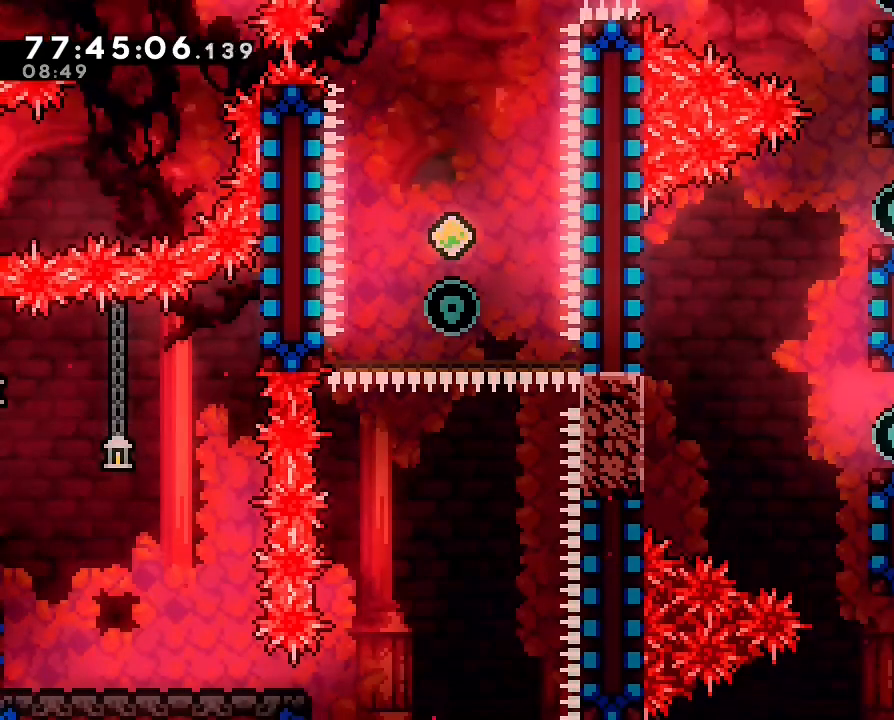
{"buttons": ["A"], "left_stick": "left", "right_stick": "center", "events": [[67, "A", "up"], [367, "A", "down"]]}
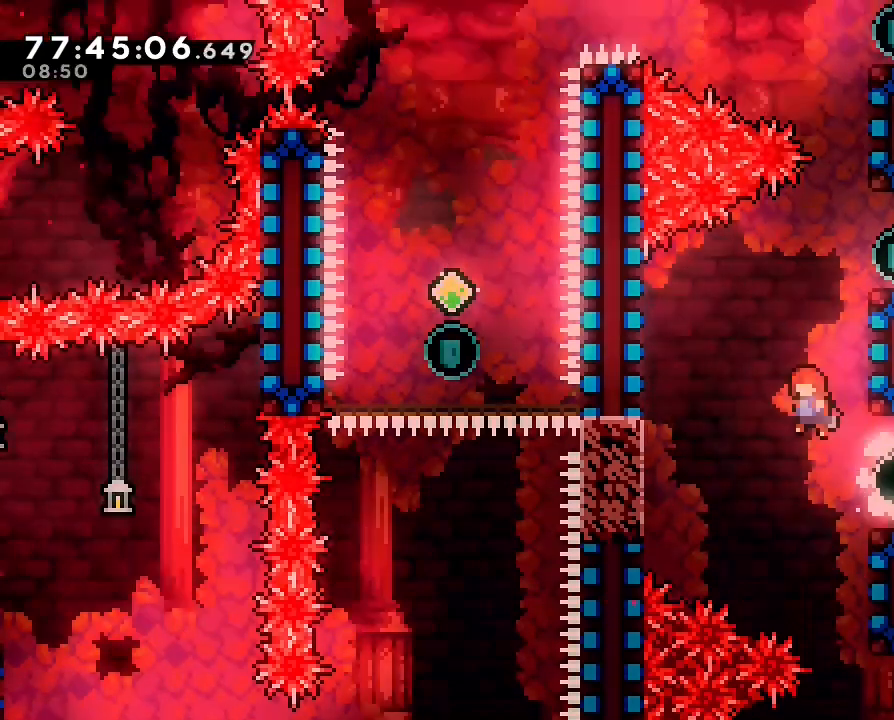
{"buttons": [], "left_stick": "right", "right_stick": "center", "events": [[167, "A", "up"], [167, "left_stick", "up"], [300, "B", "down"], [367, "left_stick", "up-right"], [433, "B", "up"], [467, "left_stick", "right"]]}
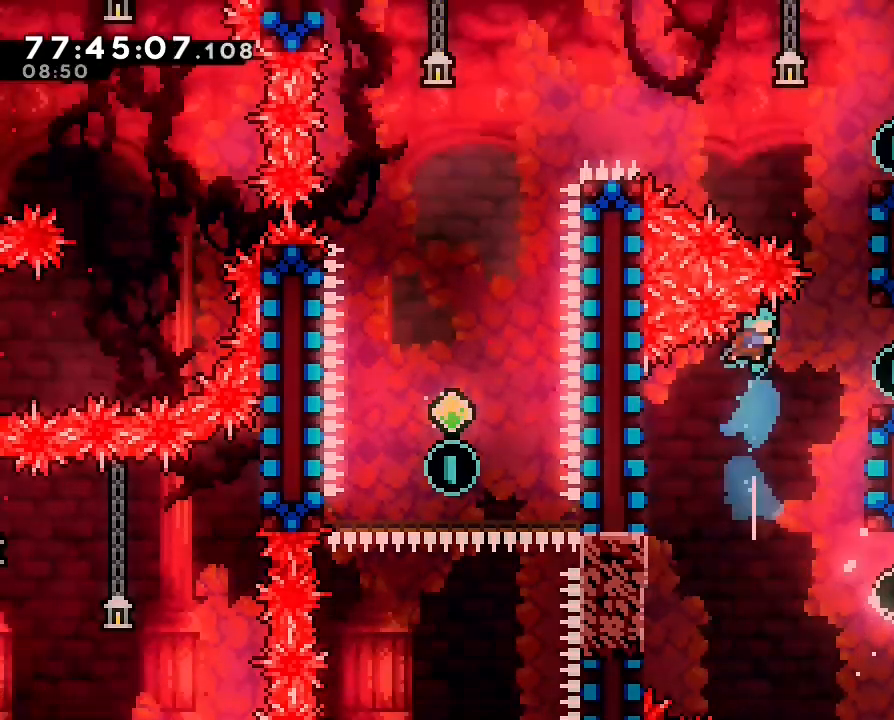
{"buttons": [], "left_stick": "right", "right_stick": "center", "events": []}
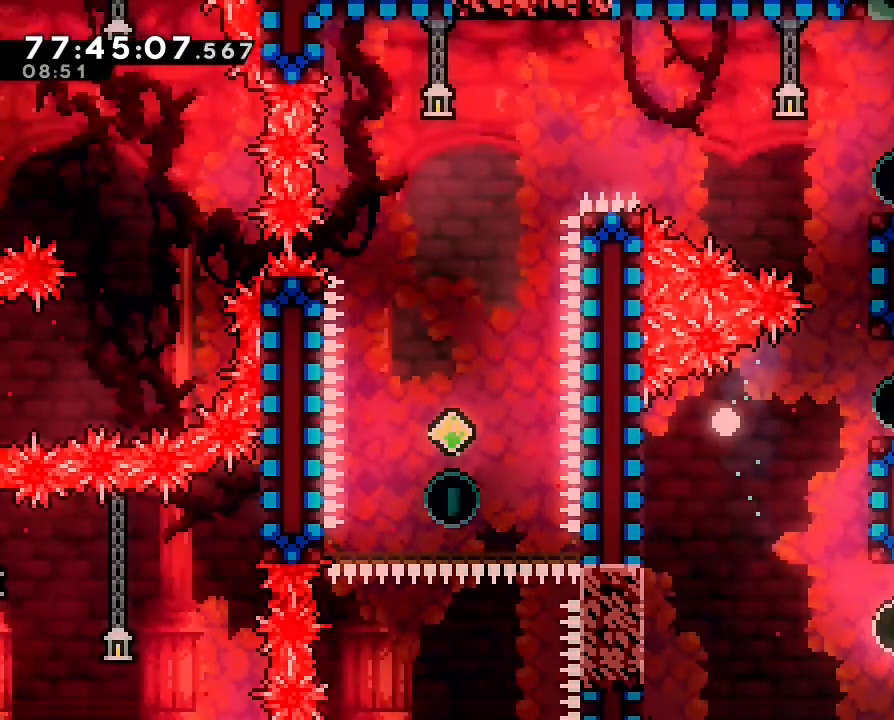
{"buttons": ["A"], "left_stick": "center", "right_stick": "center", "events": [[67, "left_stick", "center"], [333, "A", "down"], [433, "A", "up"], [500, "A", "down"]]}
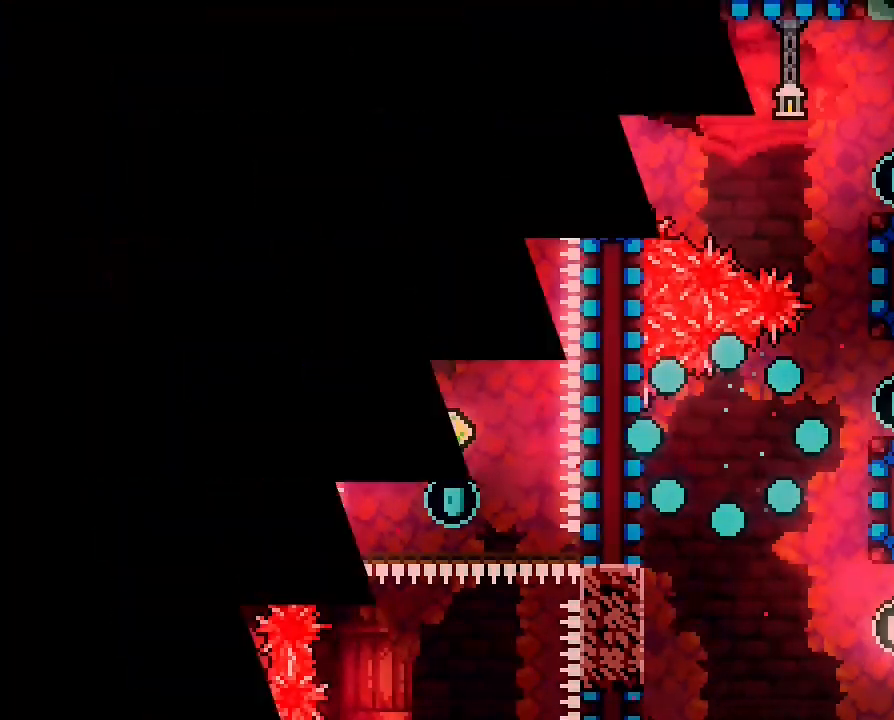
{"buttons": [], "left_stick": "center", "right_stick": "center", "events": [[67, "A", "up"], [167, "A", "down"], [200, "A", "up"]]}
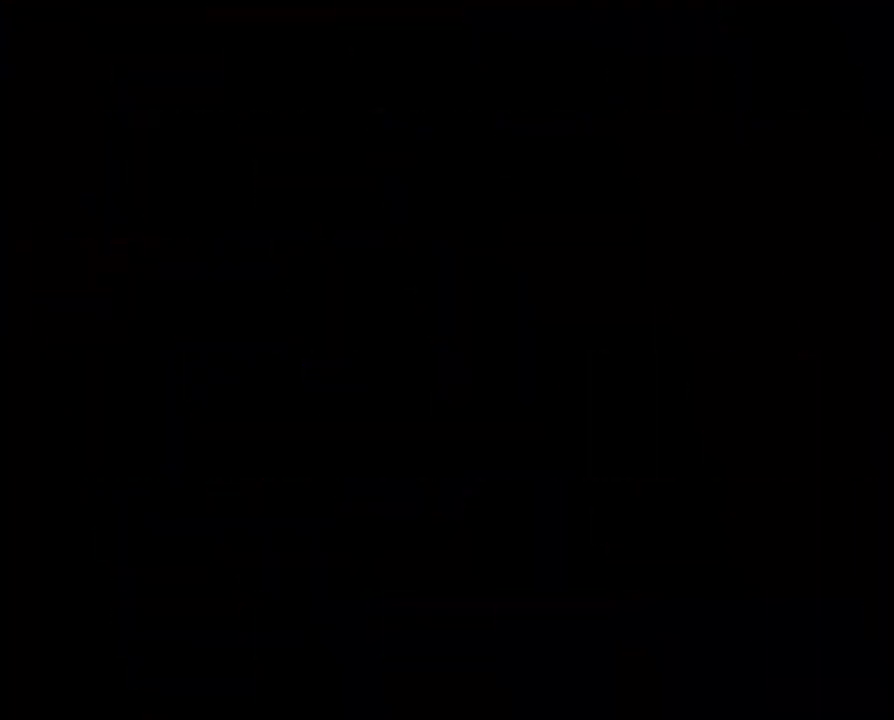
{"buttons": [], "left_stick": "center", "right_stick": "center", "events": []}
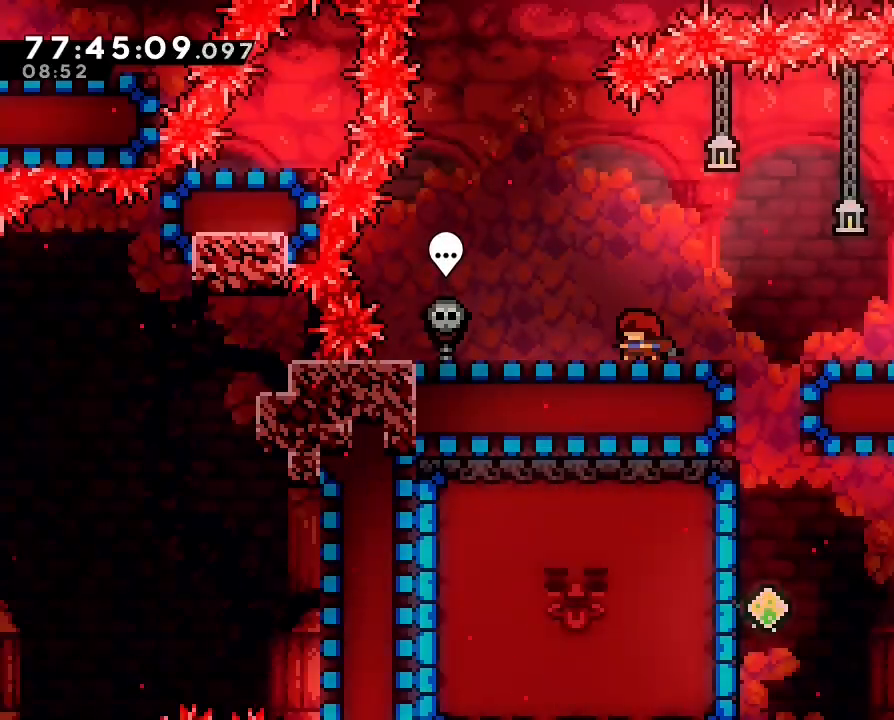
{"buttons": [], "left_stick": "right", "right_stick": "center", "events": [[167, "left_stick", "right"], [367, "A", "down"], [500, "A", "up"]]}
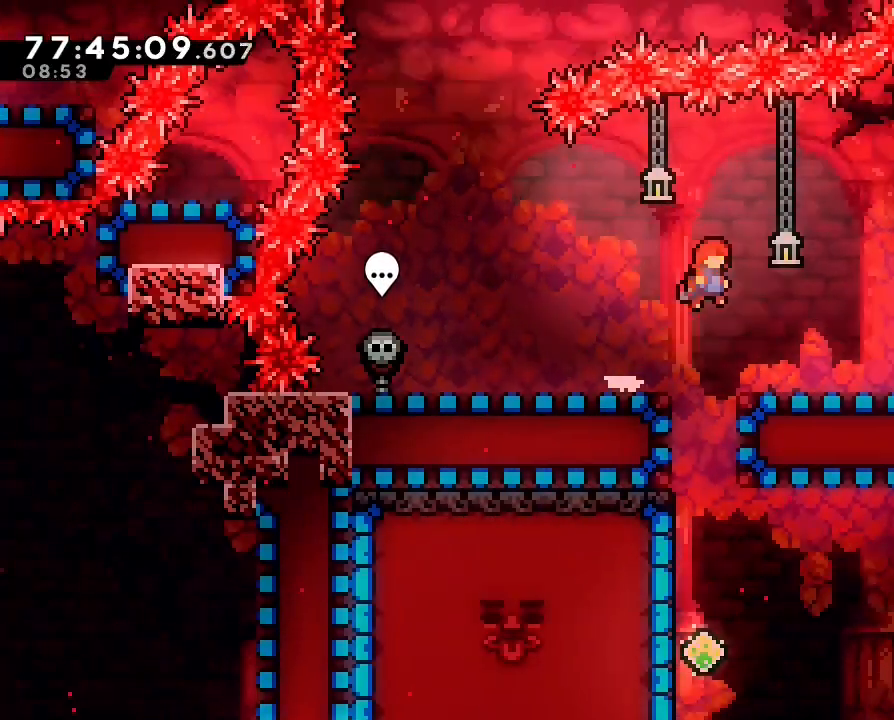
{"buttons": [], "left_stick": "center", "right_stick": "center", "events": [[267, "left_stick", "center"]]}
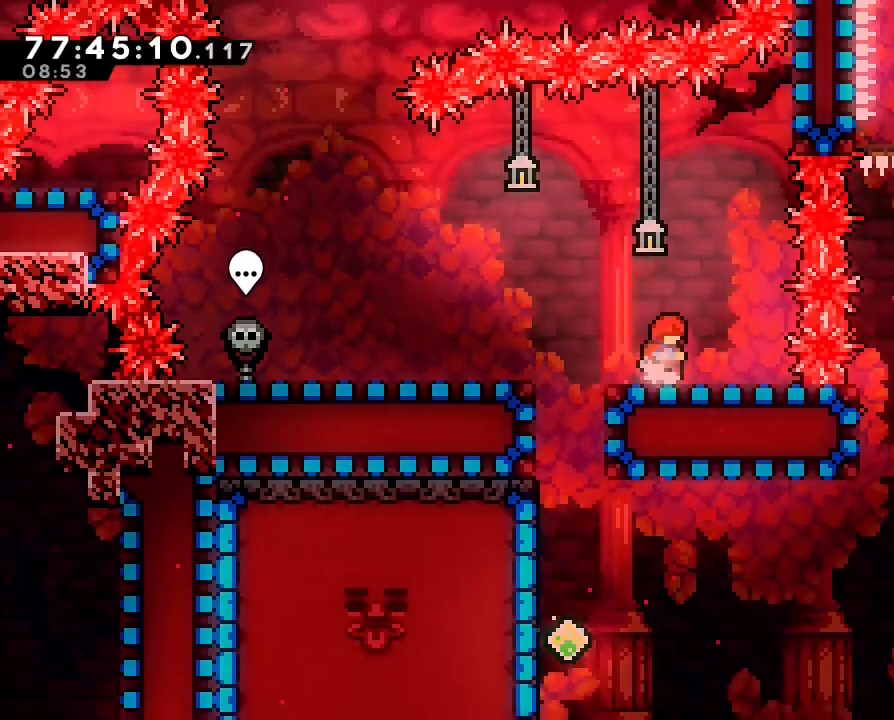
{"buttons": [], "left_stick": "center", "right_stick": "center", "events": []}
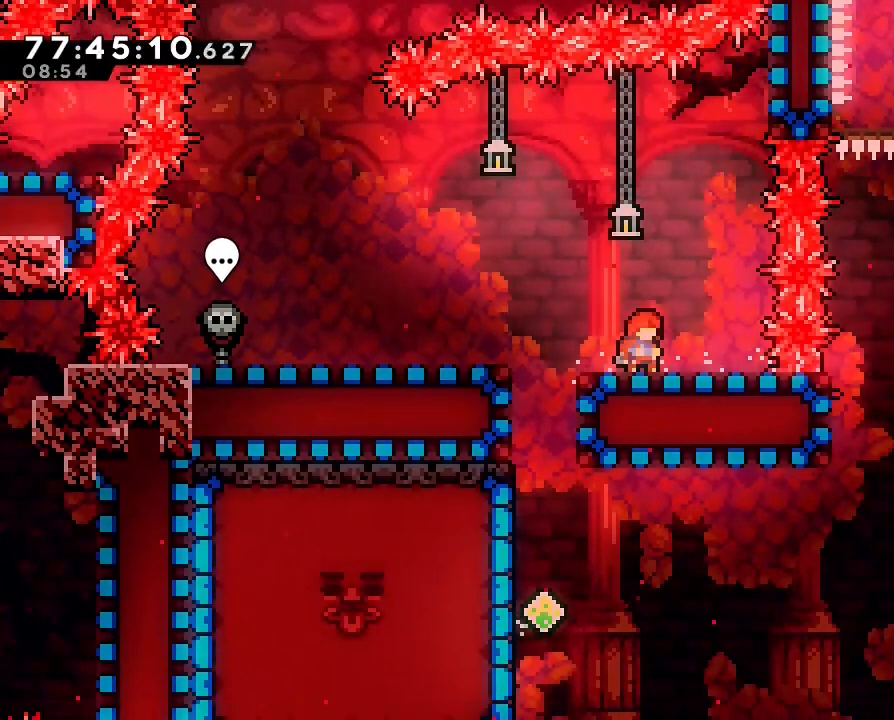
{"buttons": ["B"], "left_stick": "left", "right_stick": "center", "events": [[400, "left_stick", "left"], [500, "B", "down"]]}
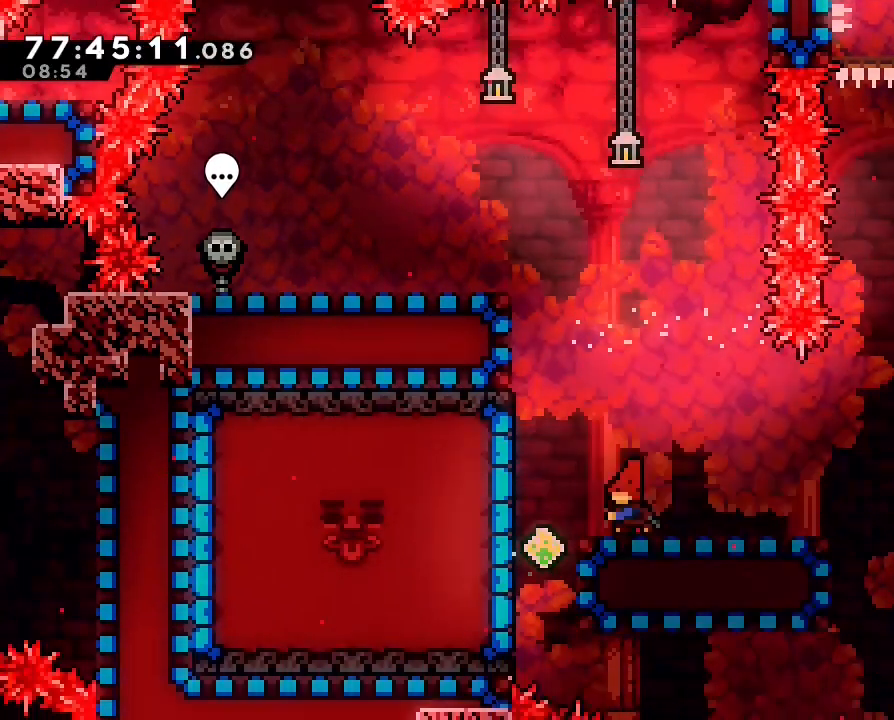
{"buttons": [], "left_stick": "left", "right_stick": "center", "events": [[167, "B", "up"]]}
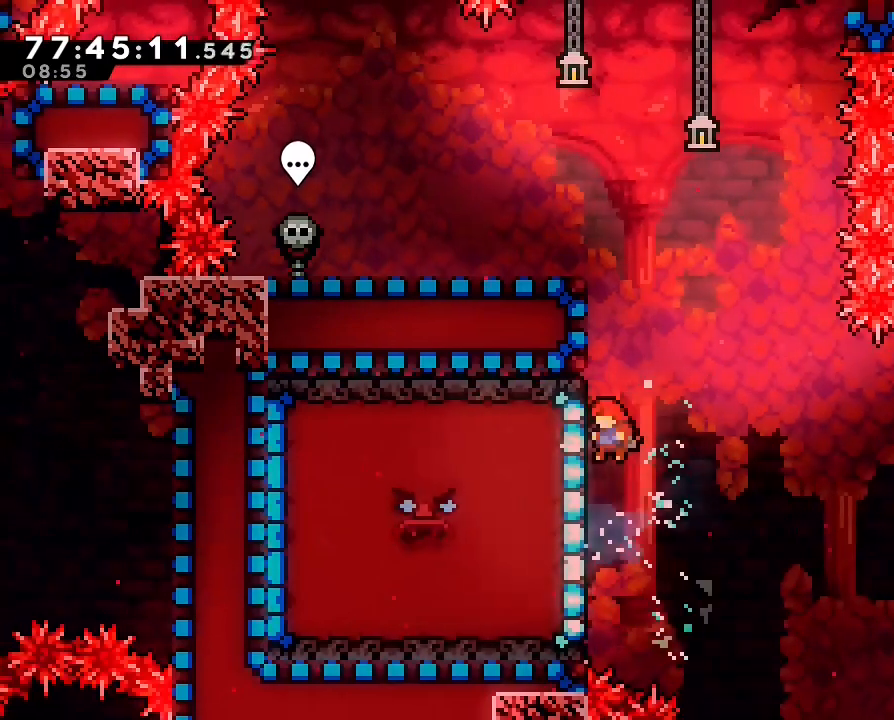
{"buttons": ["R1"], "left_stick": "left", "right_stick": "center", "events": [[433, "R1", "down"]]}
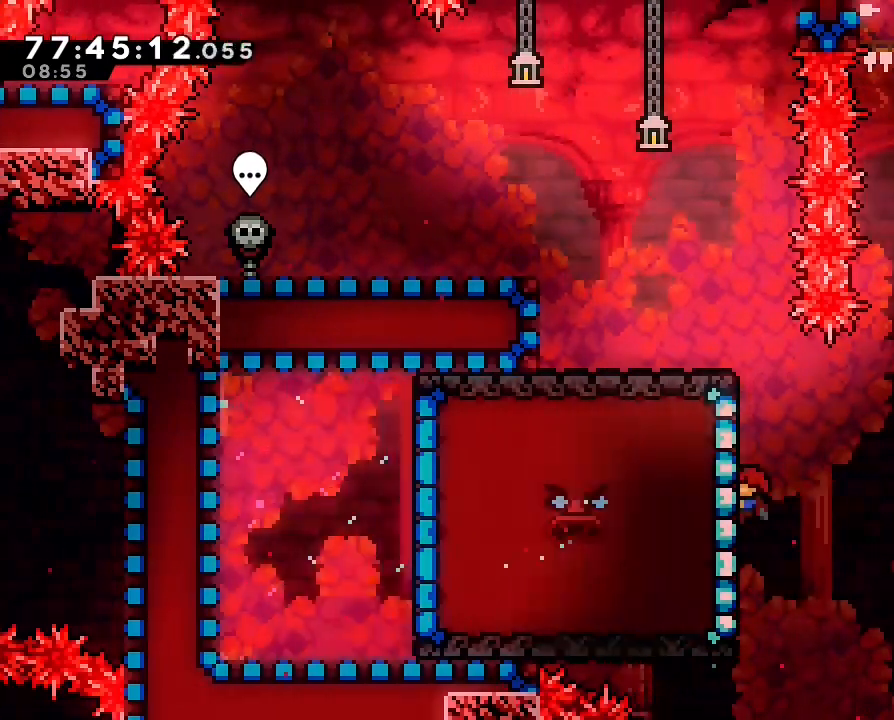
{"buttons": ["A", "R1"], "left_stick": "right", "right_stick": "center", "events": [[67, "left_stick", "center"], [400, "left_stick", "right"], [467, "A", "down"]]}
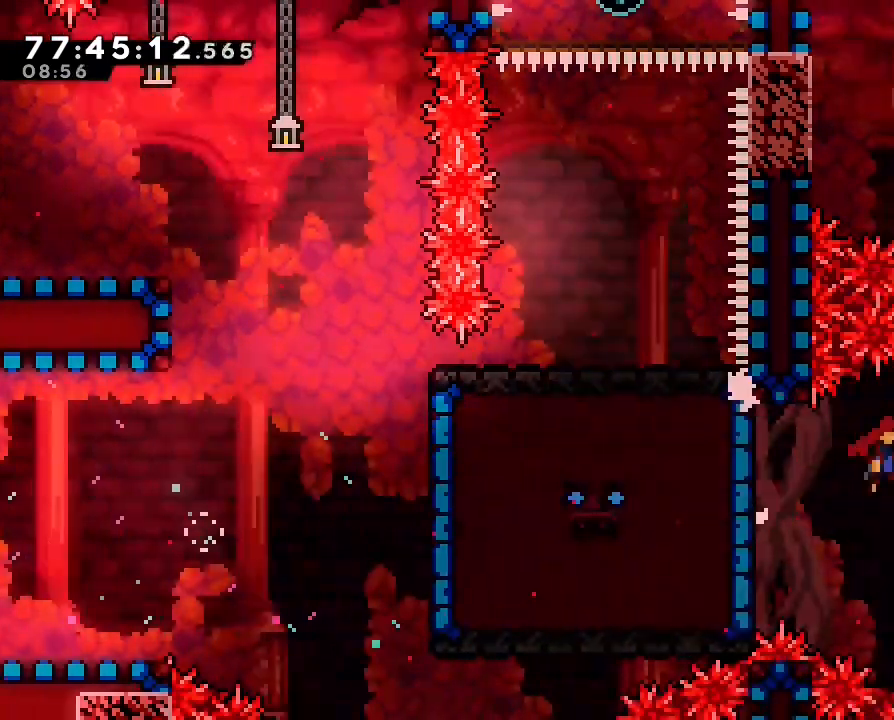
{"buttons": [], "left_stick": "up-left", "right_stick": "center", "events": [[167, "A", "up"], [167, "R1", "up"], [267, "B", "down"], [267, "left_stick", "up"], [433, "left_stick", "up-left"], [500, "B", "up"]]}
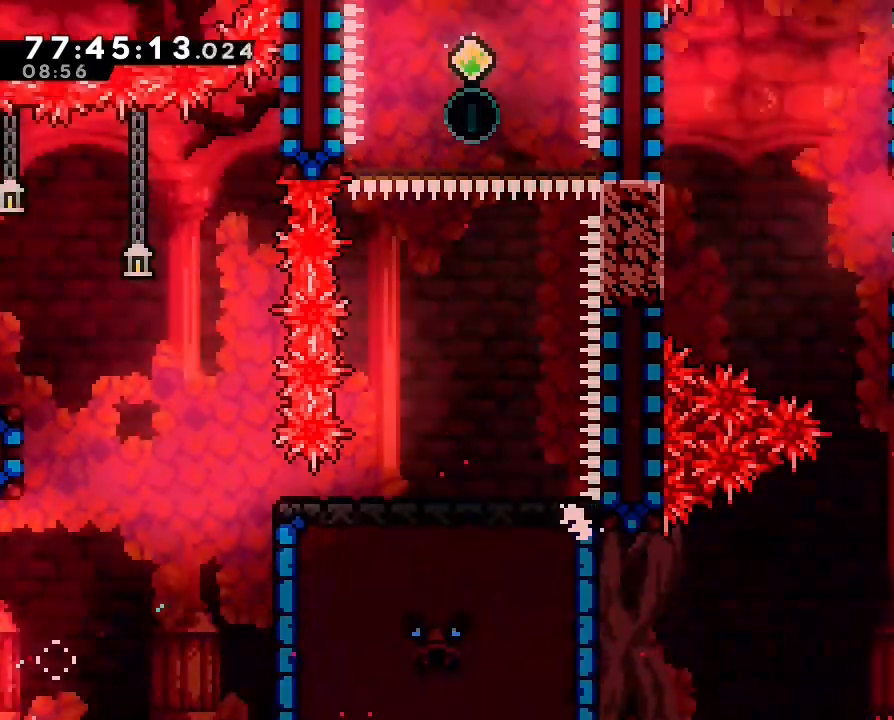
{"buttons": ["A"], "left_stick": "left", "right_stick": "center", "events": [[67, "left_stick", "left"], [267, "left_stick", "center"], [300, "A", "down"], [433, "left_stick", "left"]]}
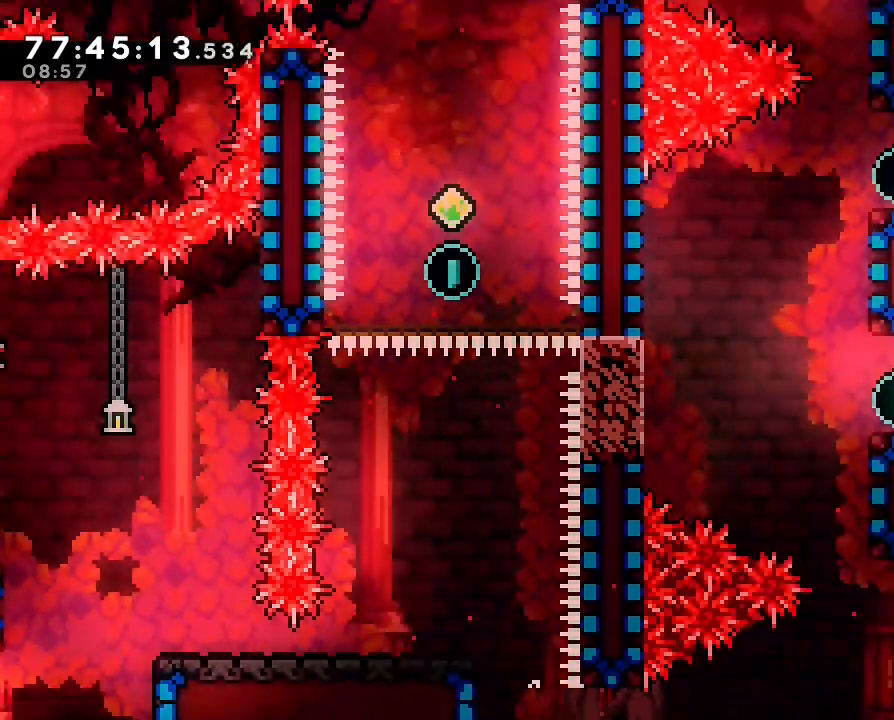
{"buttons": [], "left_stick": "left", "right_stick": "center", "events": [[267, "Y", "down"], [300, "A", "up"], [367, "left_stick", "center"], [467, "left_stick", "left"], [500, "Y", "up"]]}
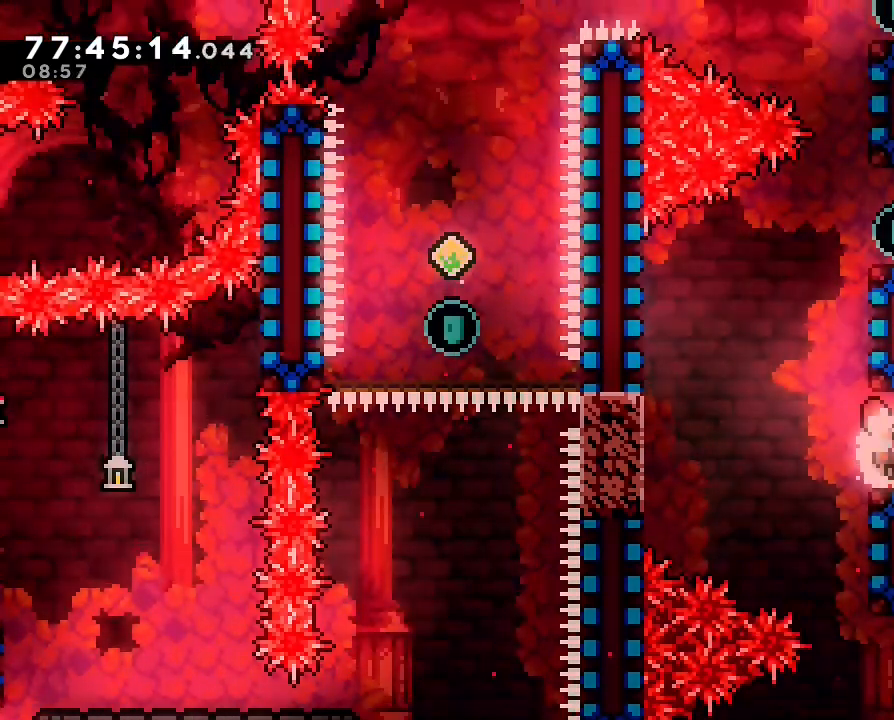
{"buttons": ["B"], "left_stick": "up", "right_stick": "center", "events": [[33, "A", "down"], [133, "A", "up"], [133, "left_stick", "center"], [333, "left_stick", "up"], [367, "B", "down"]]}